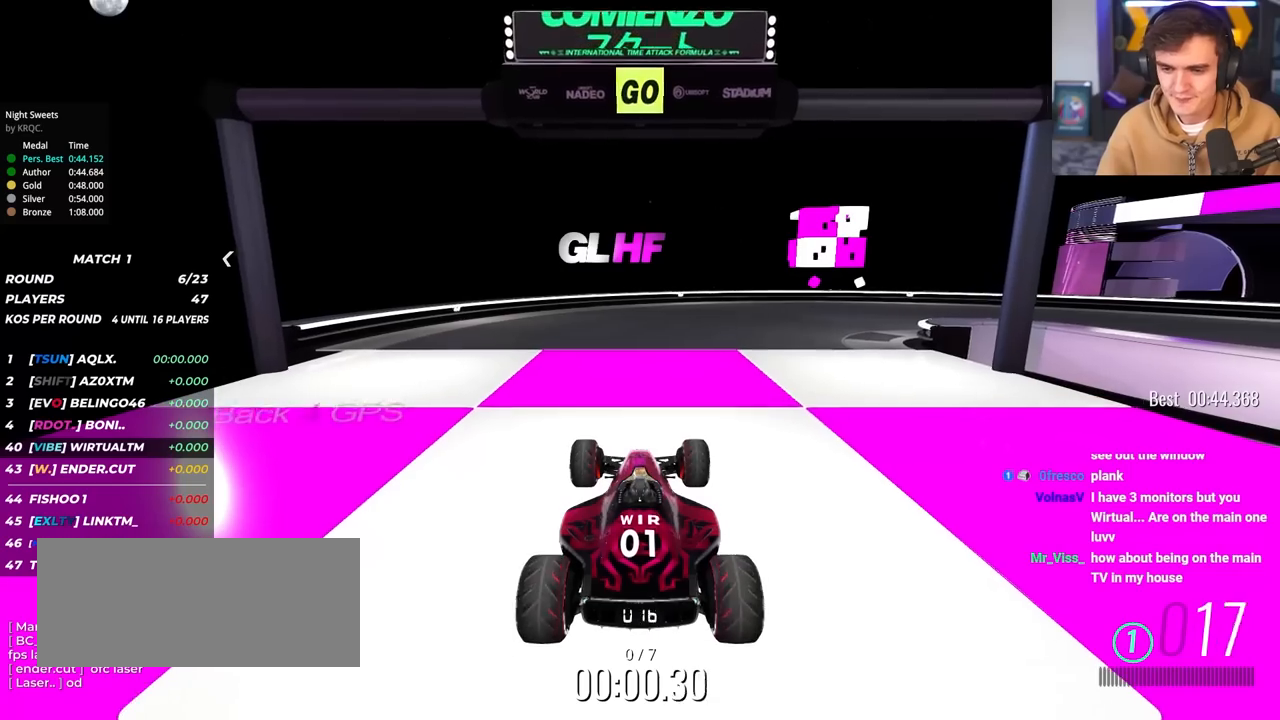
Gameplay with keyboard; each line is a JSON object with the keys held at the frame after it. "events" lists presses ("down") and releases ("up") of "brake", "down", "left", "right" and "up" between this image and that frame as [ms after this image, input, new state], when the widget could be followed in between. No other keys are recorded. Mouse input is not recorded. Key names are as the overlay labels them; some are game actions (e.g. jump) rather than physical keys.
{"keys": ["right", "up"], "events": [[67, "right", "down"]]}
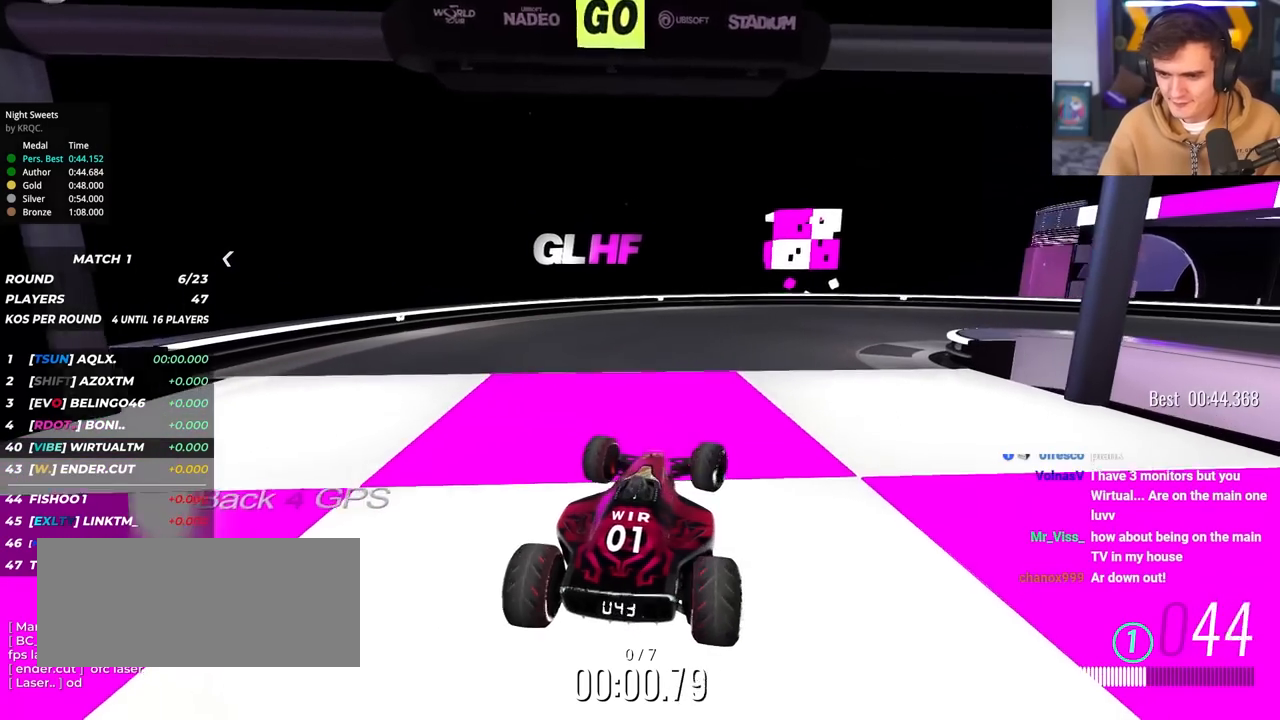
{"keys": ["right", "up"], "events": []}
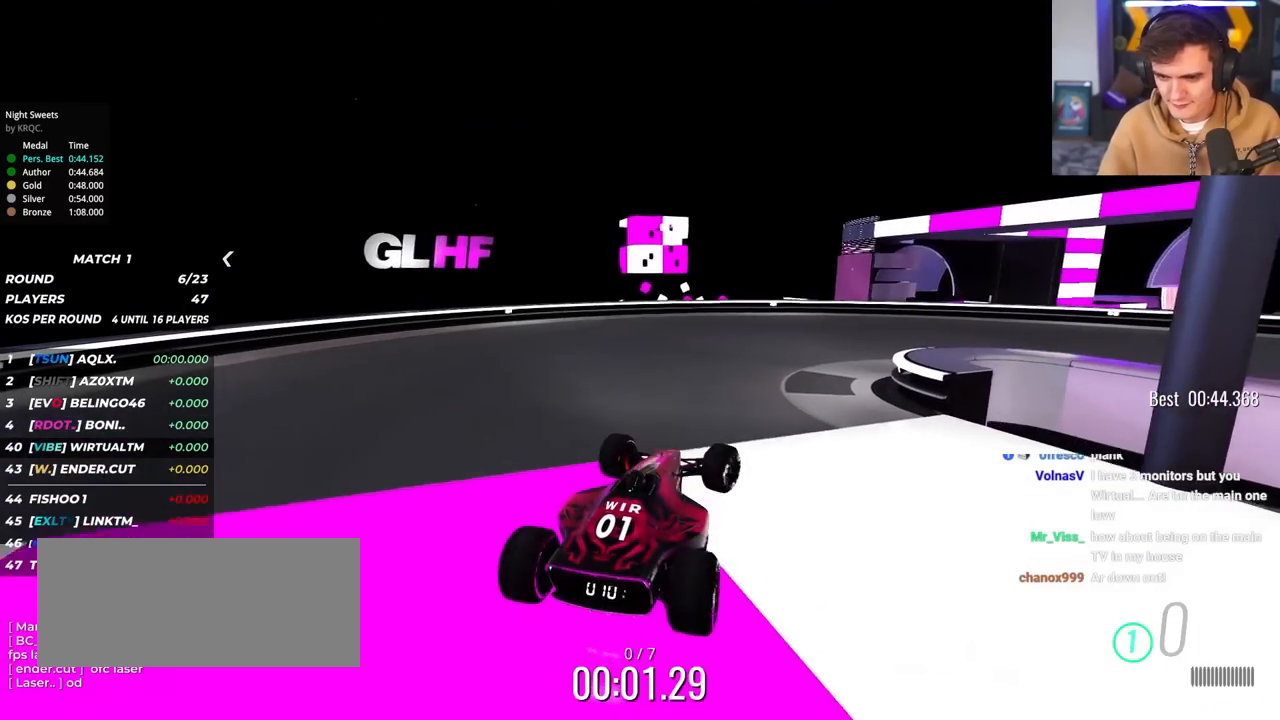
{"keys": ["right", "up"], "events": []}
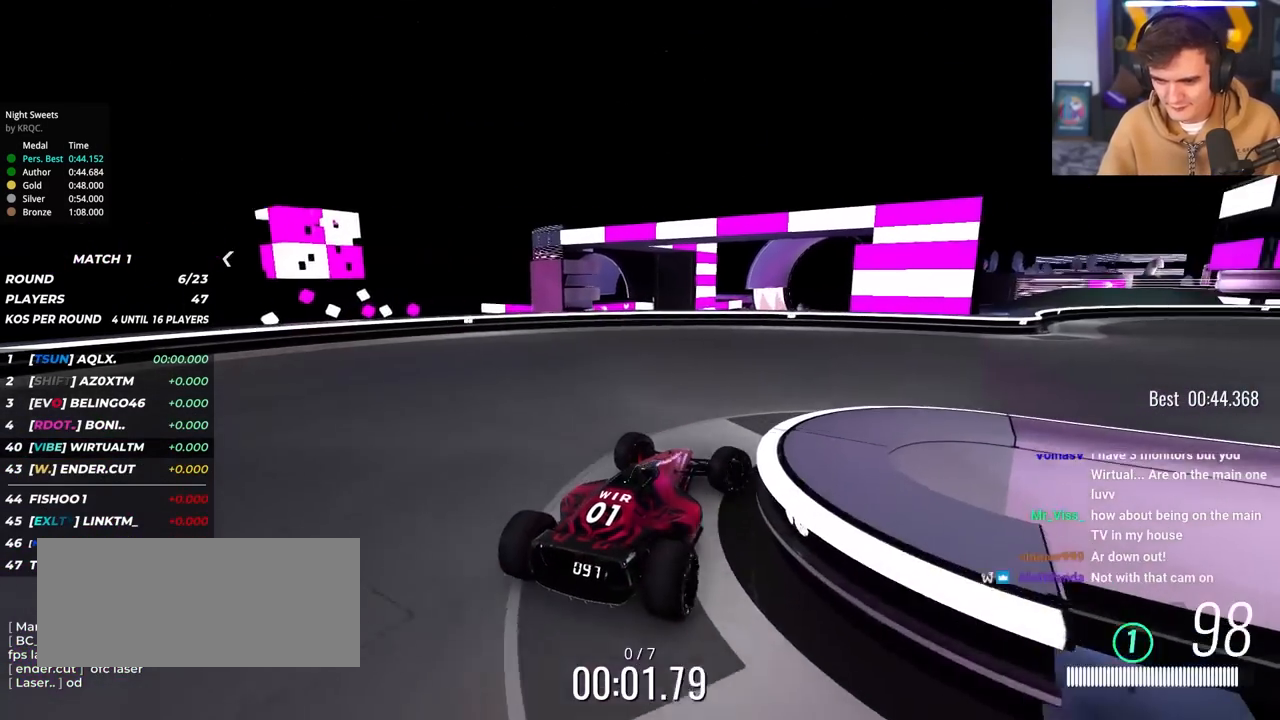
{"keys": ["right", "up"], "events": [[300, "right", "up"], [450, "right", "down"]]}
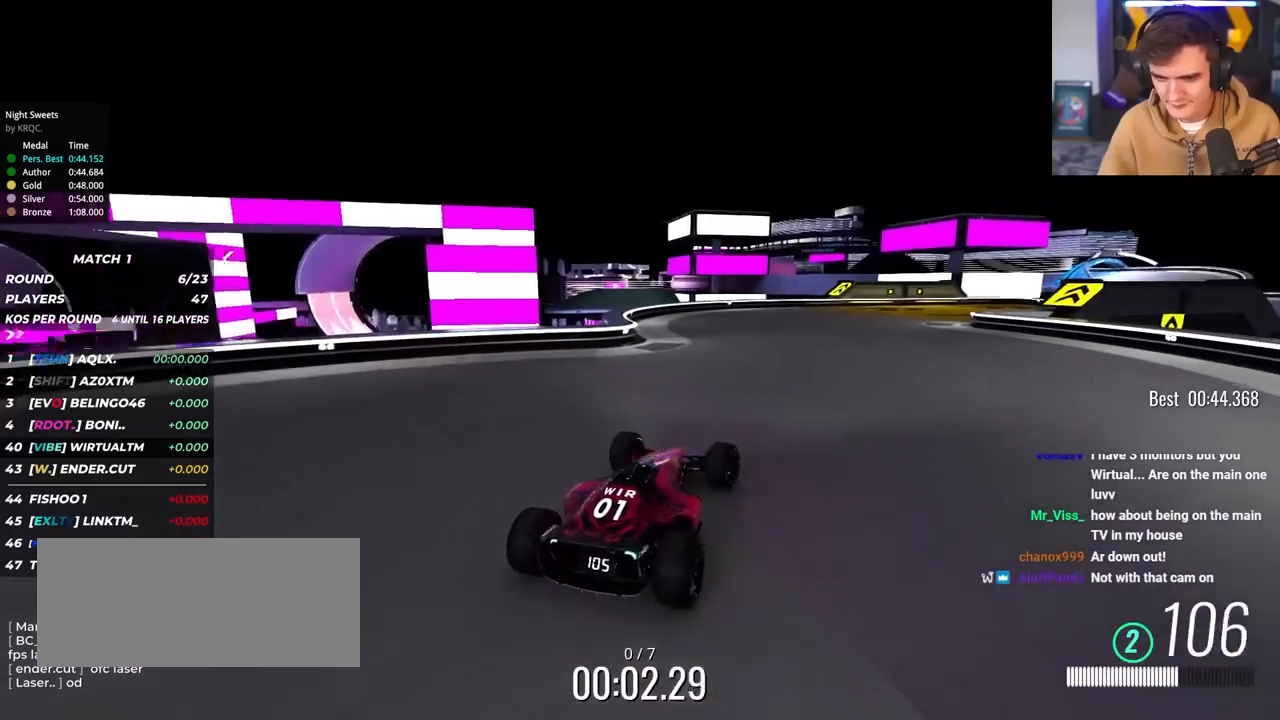
{"keys": ["up"], "events": [[33, "right", "up"]]}
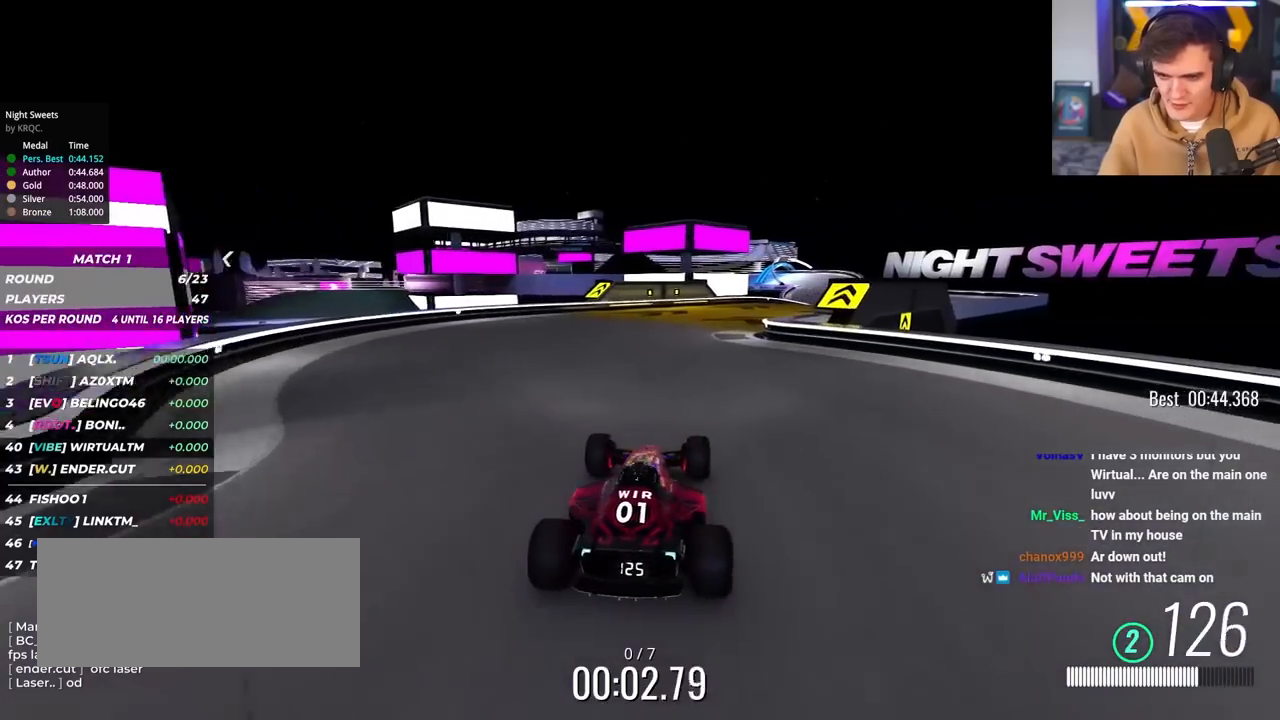
{"keys": ["right", "up"], "events": [[100, "right", "down"], [200, "right", "up"], [333, "right", "down"]]}
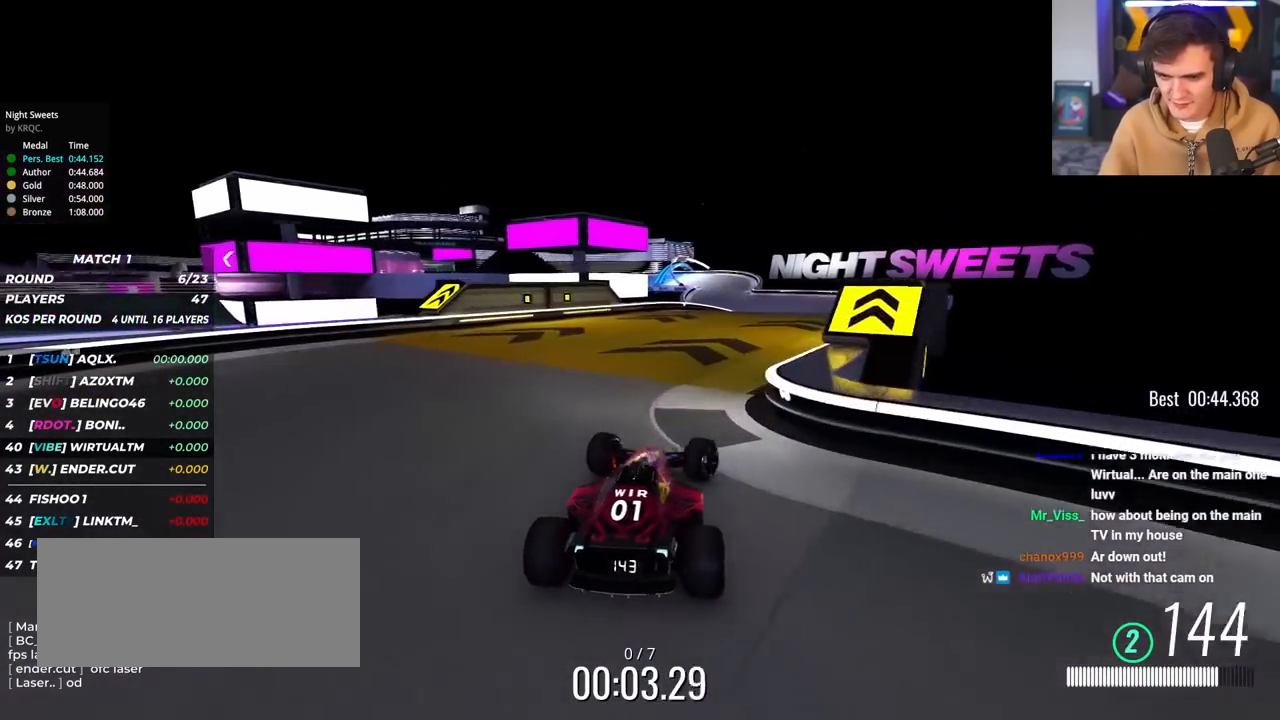
{"keys": ["up"], "events": [[250, "right", "up"], [350, "left", "down"], [400, "left", "up"]]}
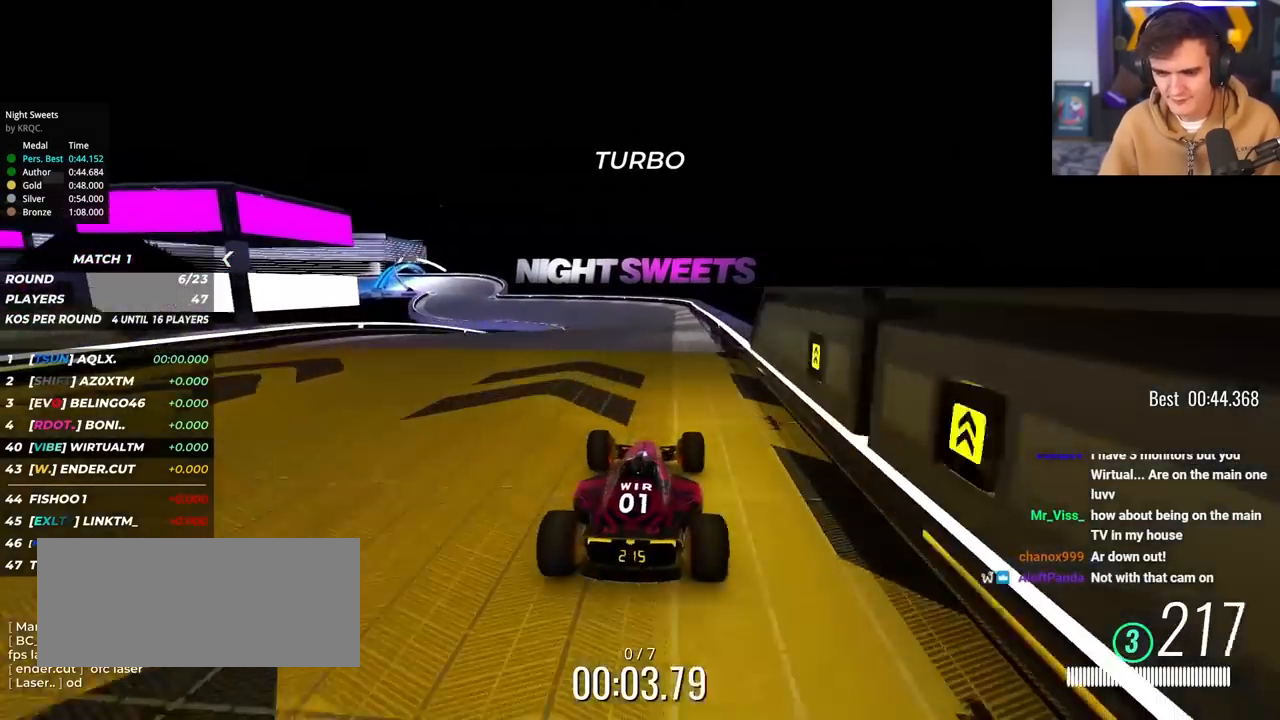
{"keys": ["up"], "events": [[267, "left", "down"], [367, "left", "up"]]}
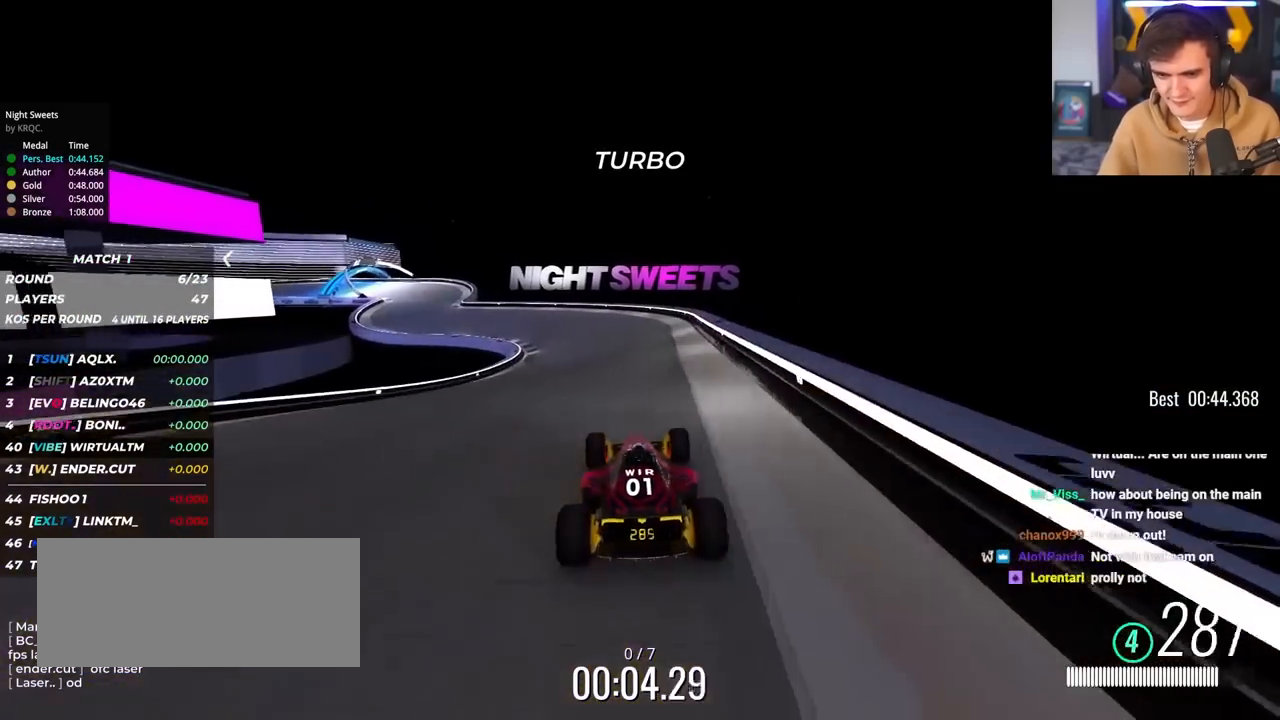
{"keys": ["left", "up"], "events": [[50, "left", "down"], [150, "left", "up"], [250, "left", "down"], [433, "left", "up"], [483, "left", "down"]]}
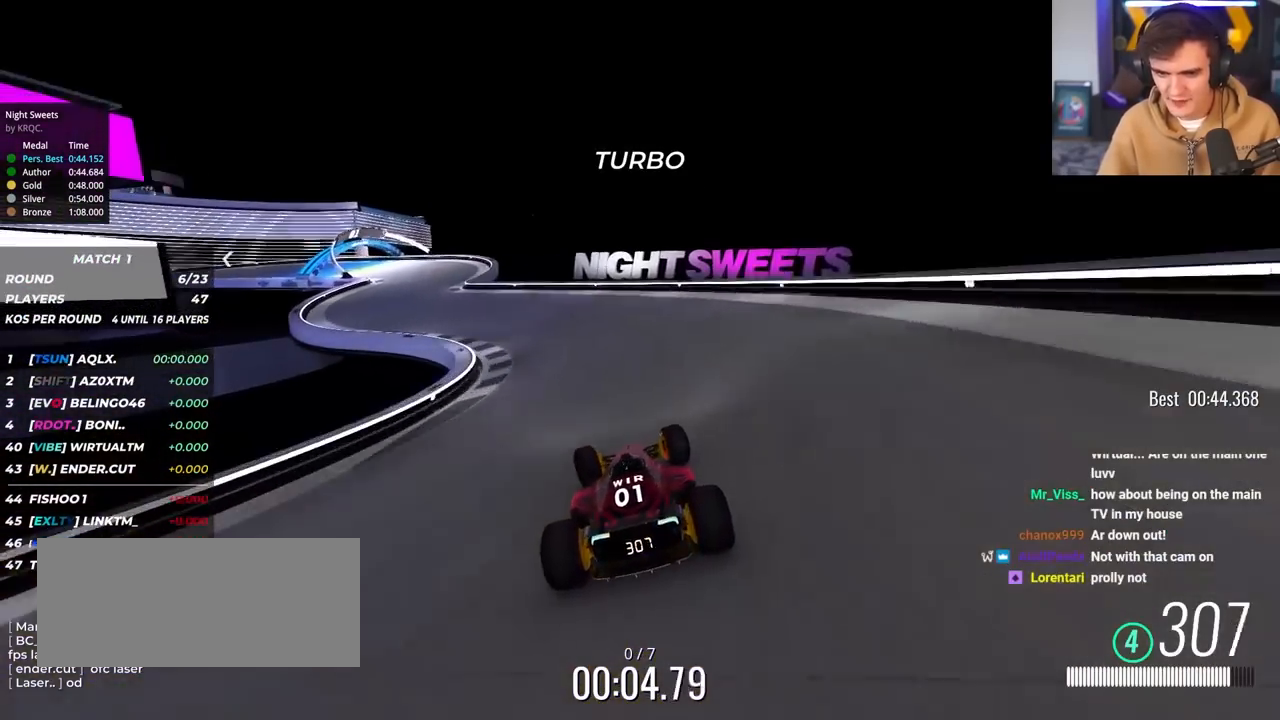
{"keys": ["left", "up"], "events": []}
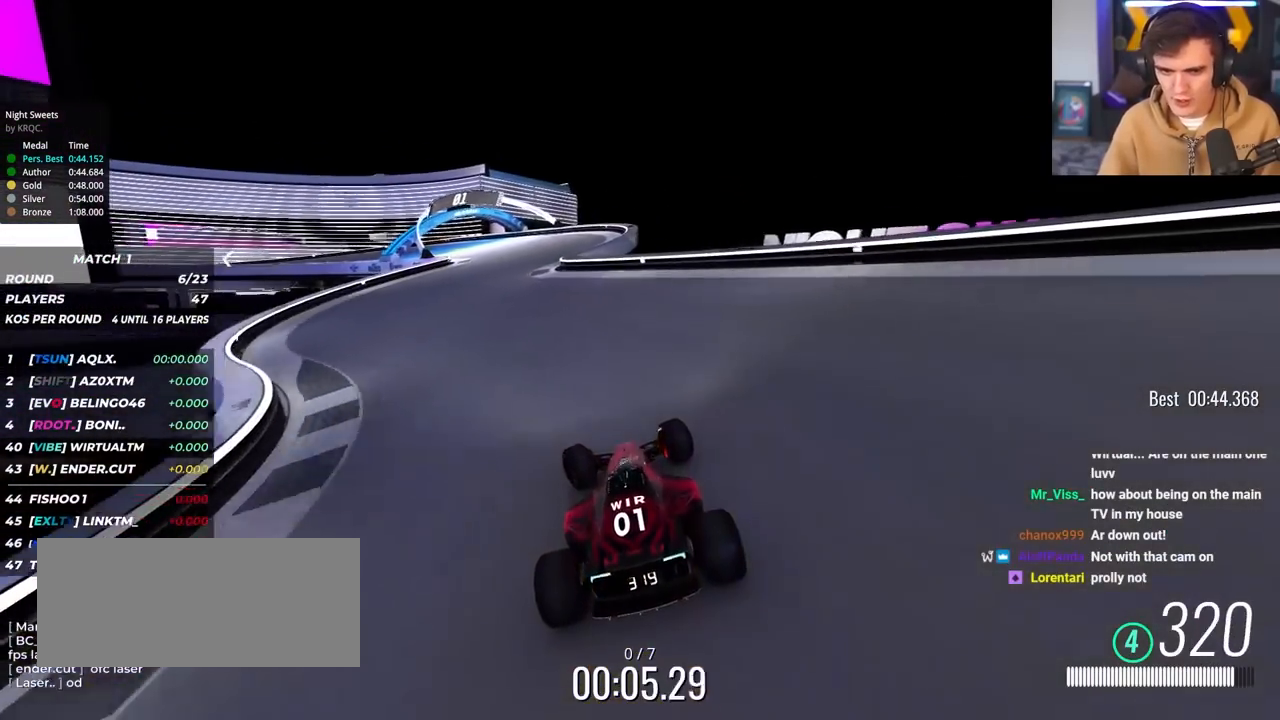
{"keys": ["left", "up"], "events": [[83, "left", "up"], [133, "brake", "down"], [133, "left", "down"], [417, "up", "up"], [467, "brake", "up"], [500, "up", "down"]]}
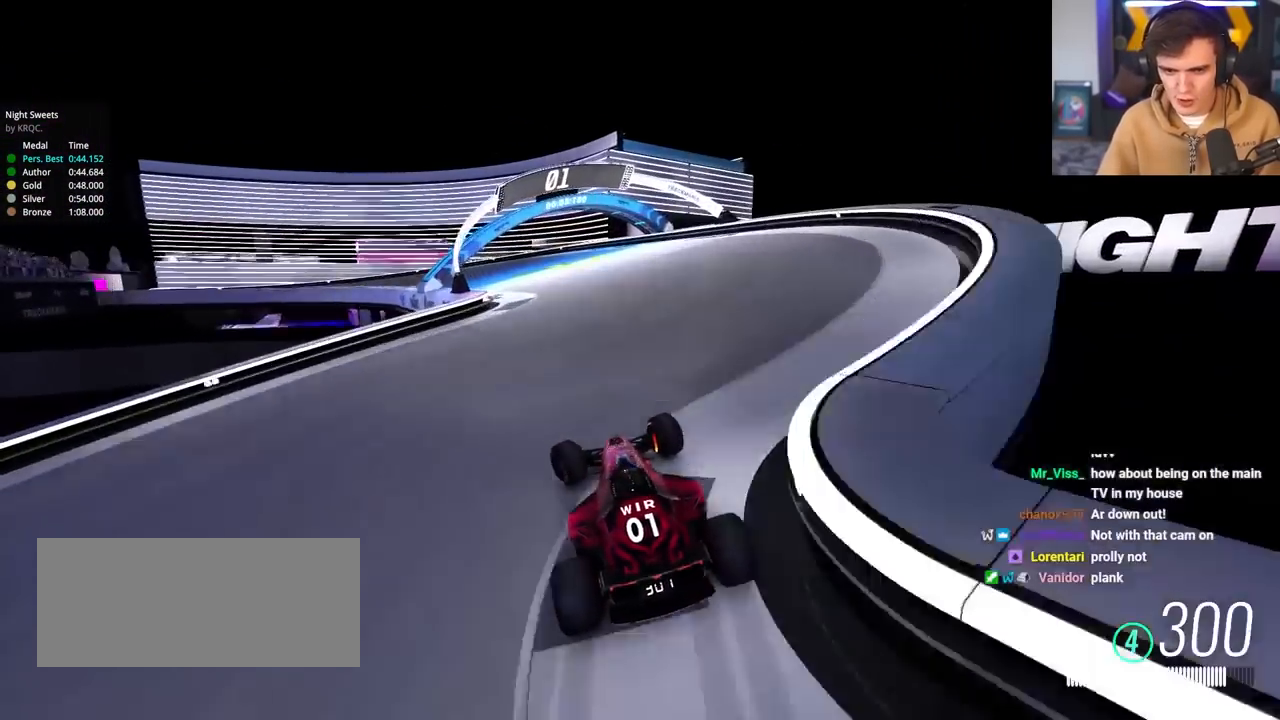
{"keys": ["left", "up"], "events": [[100, "brake", "down"], [200, "brake", "up"], [283, "left", "up"], [333, "brake", "down"], [383, "left", "down"], [433, "brake", "up"]]}
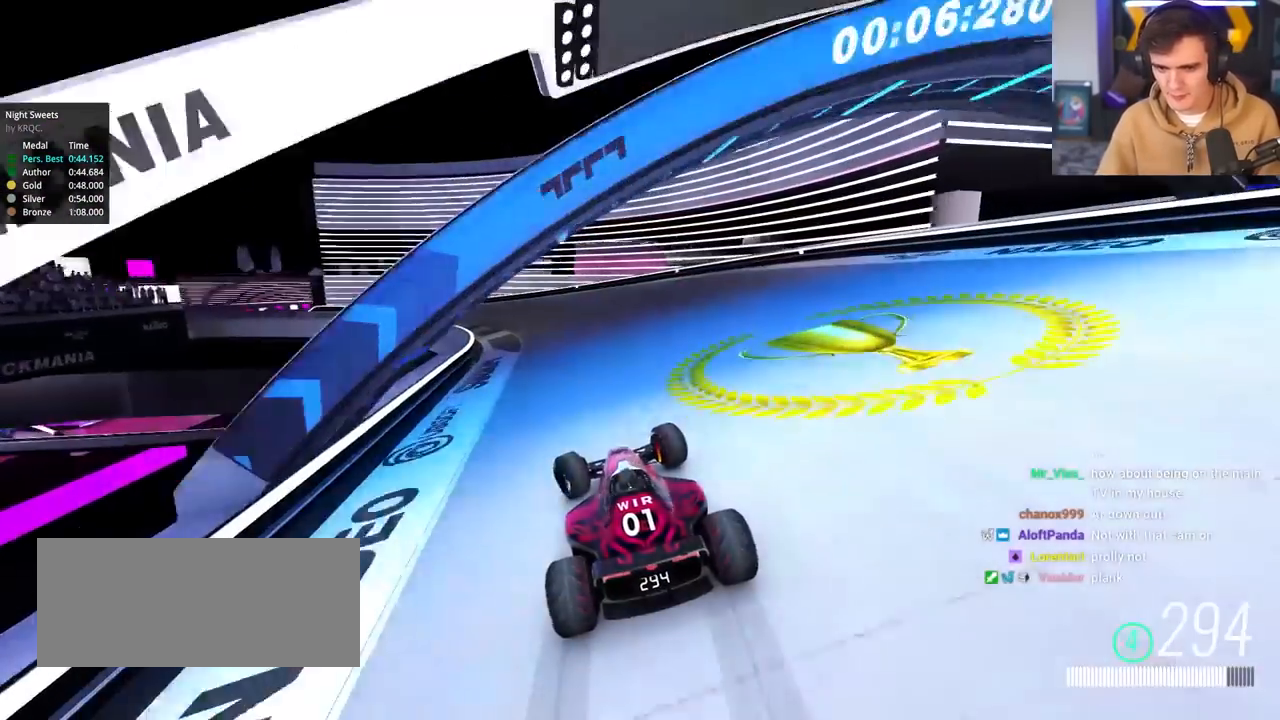
{"keys": ["left"], "events": [[217, "up", "up"], [300, "up", "down"], [400, "up", "up"]]}
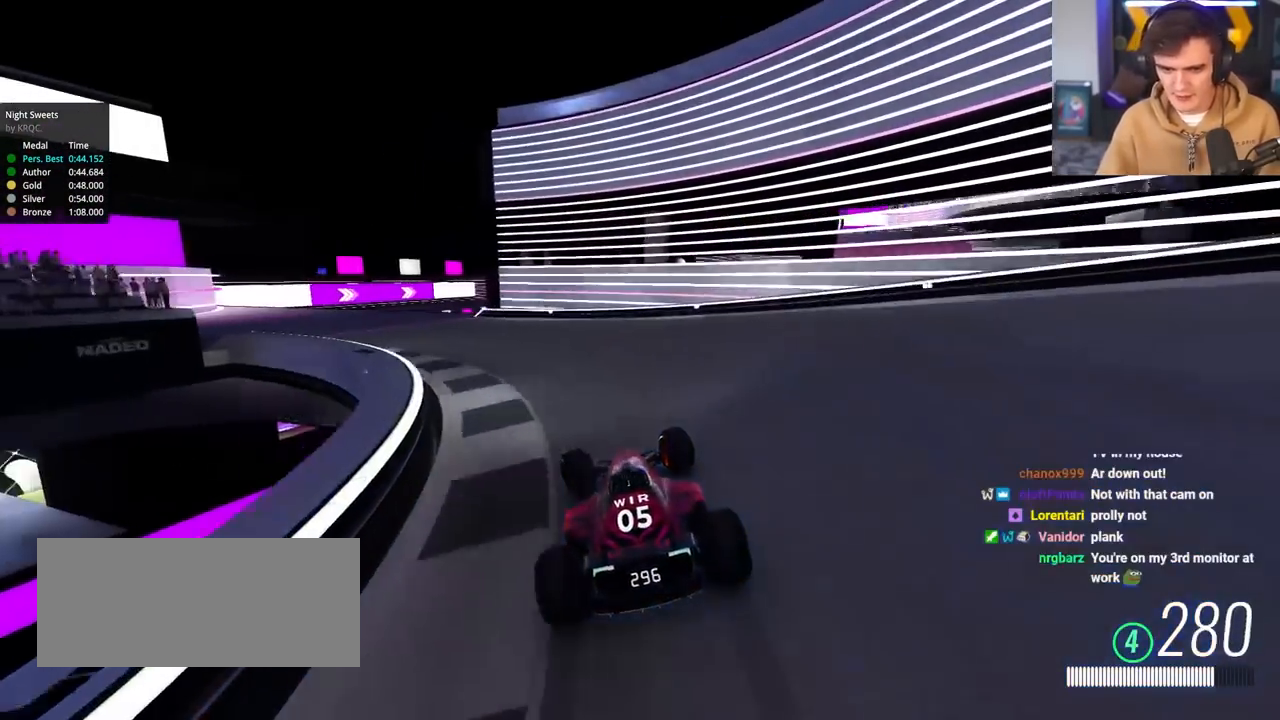
{"keys": ["left", "up"], "events": [[83, "up", "down"]]}
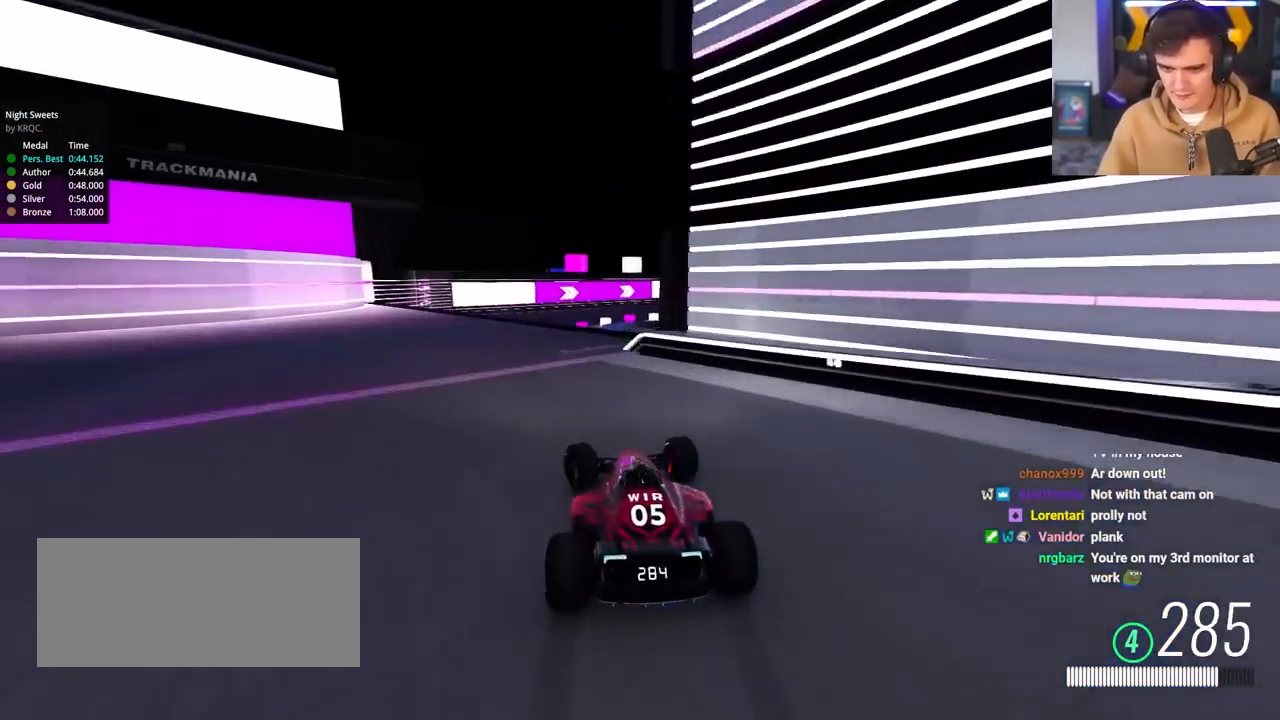
{"keys": ["up"], "events": [[183, "left", "up"], [333, "right", "down"], [467, "right", "up"]]}
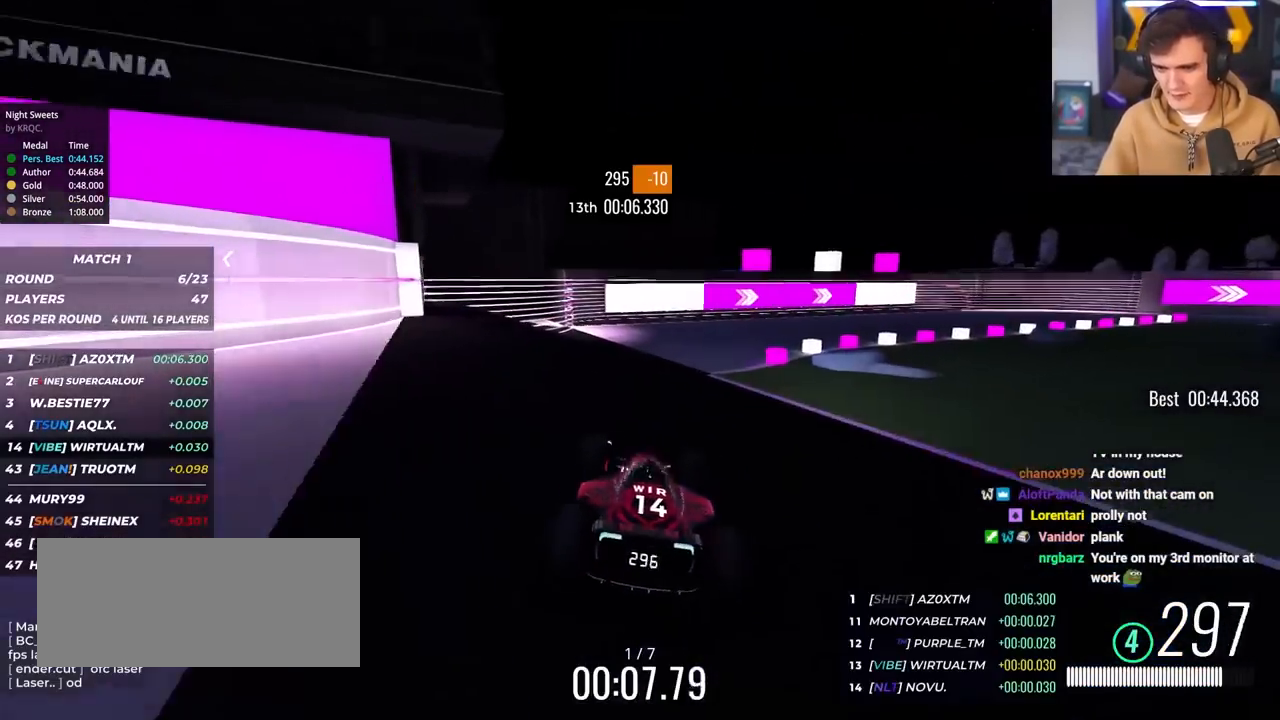
{"keys": ["right", "up"], "events": [[117, "right", "down"]]}
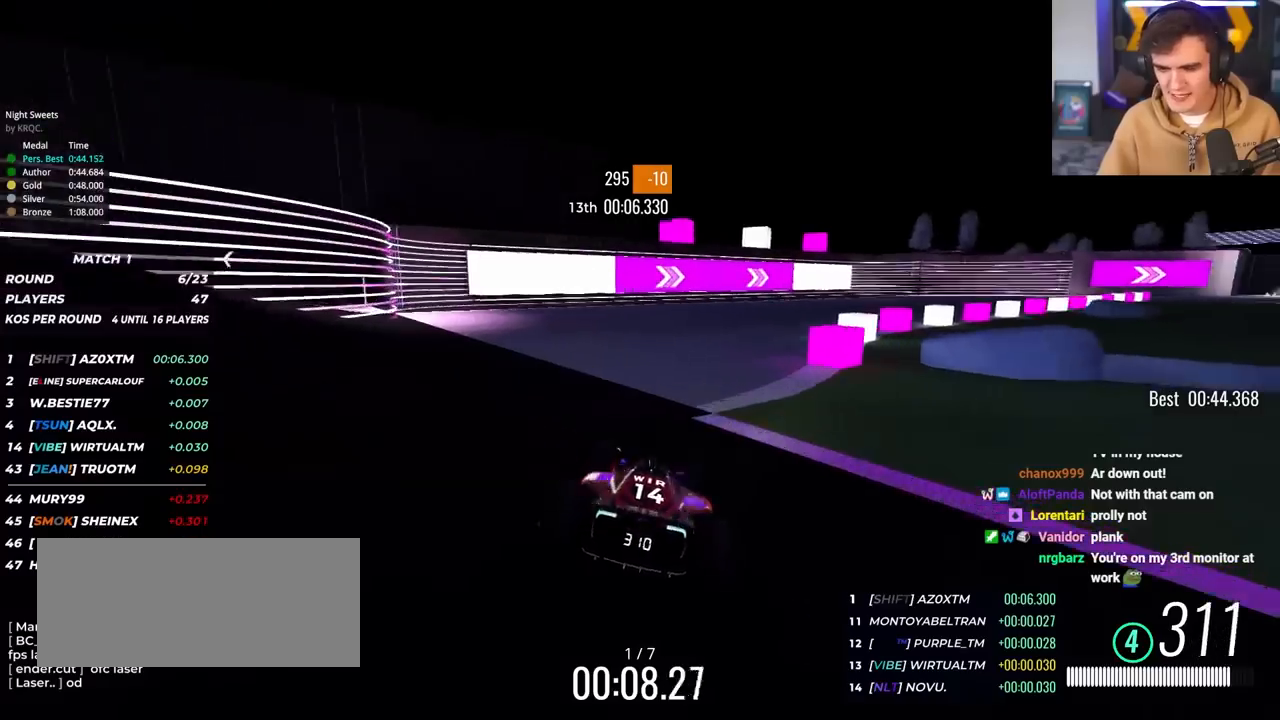
{"keys": ["right", "up"], "events": []}
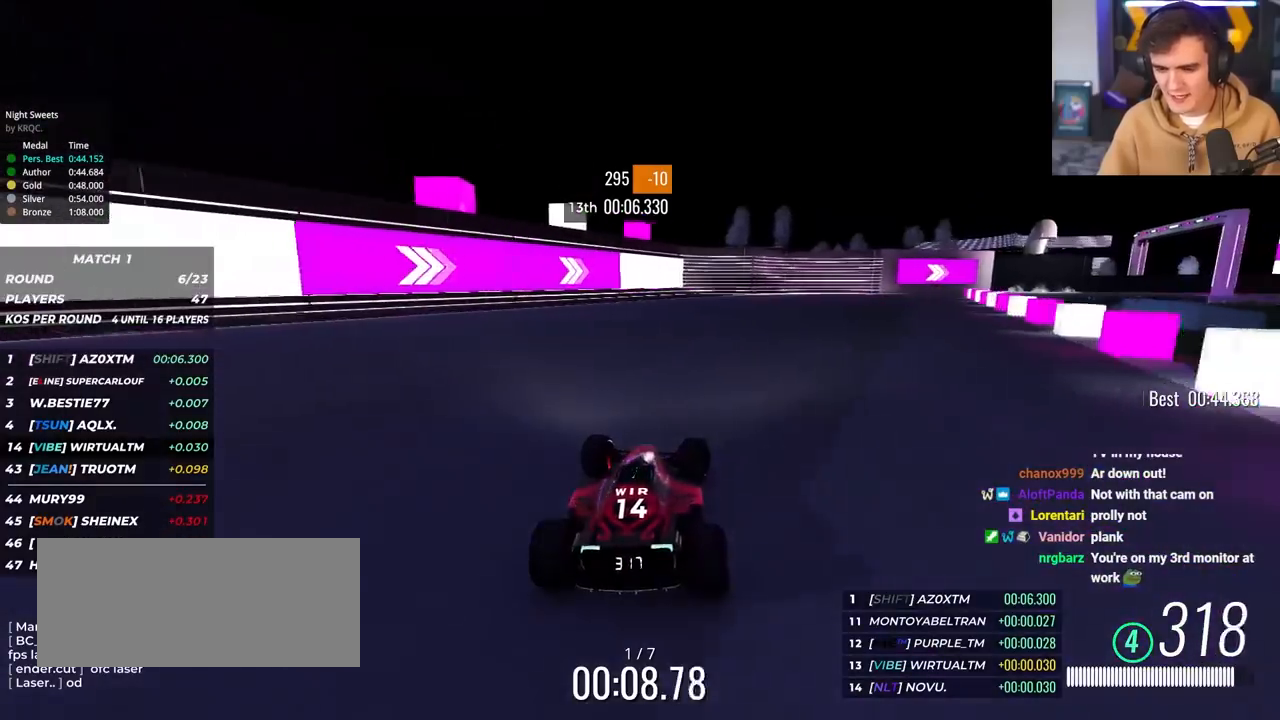
{"keys": ["up"], "events": [[383, "right", "up"]]}
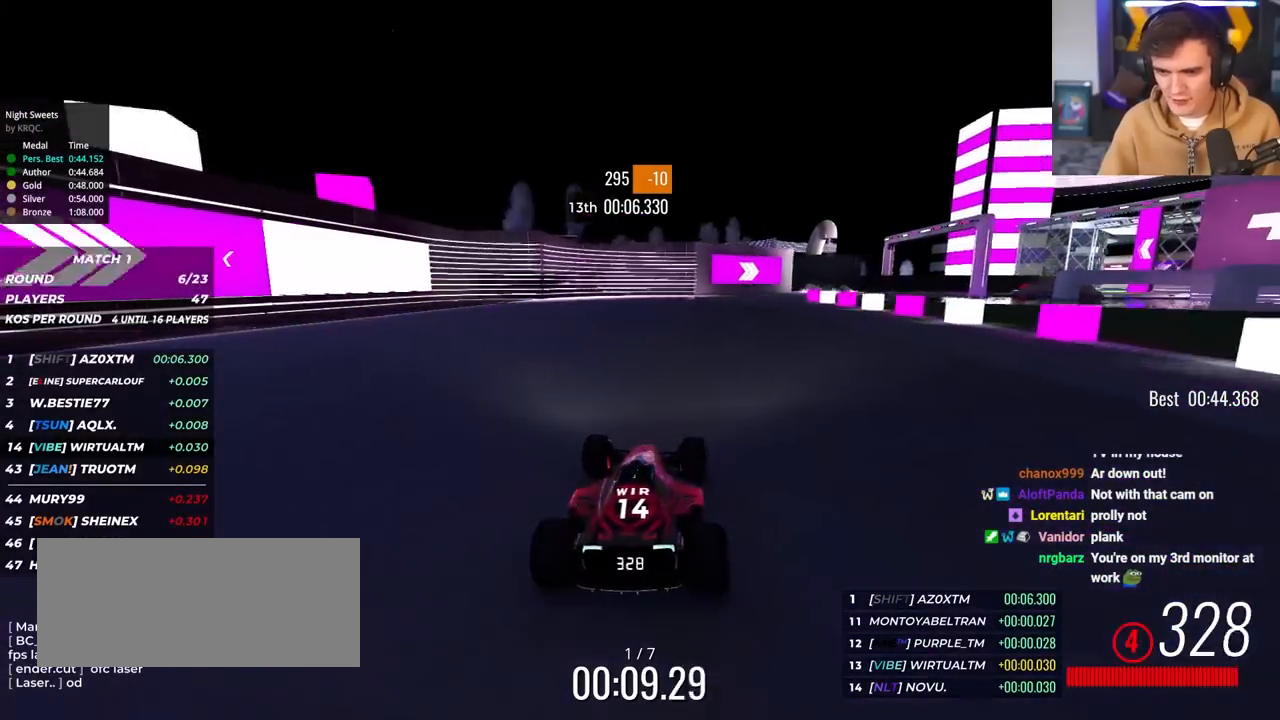
{"keys": ["right", "up"], "events": [[117, "right", "down"], [350, "right", "up"], [450, "right", "down"]]}
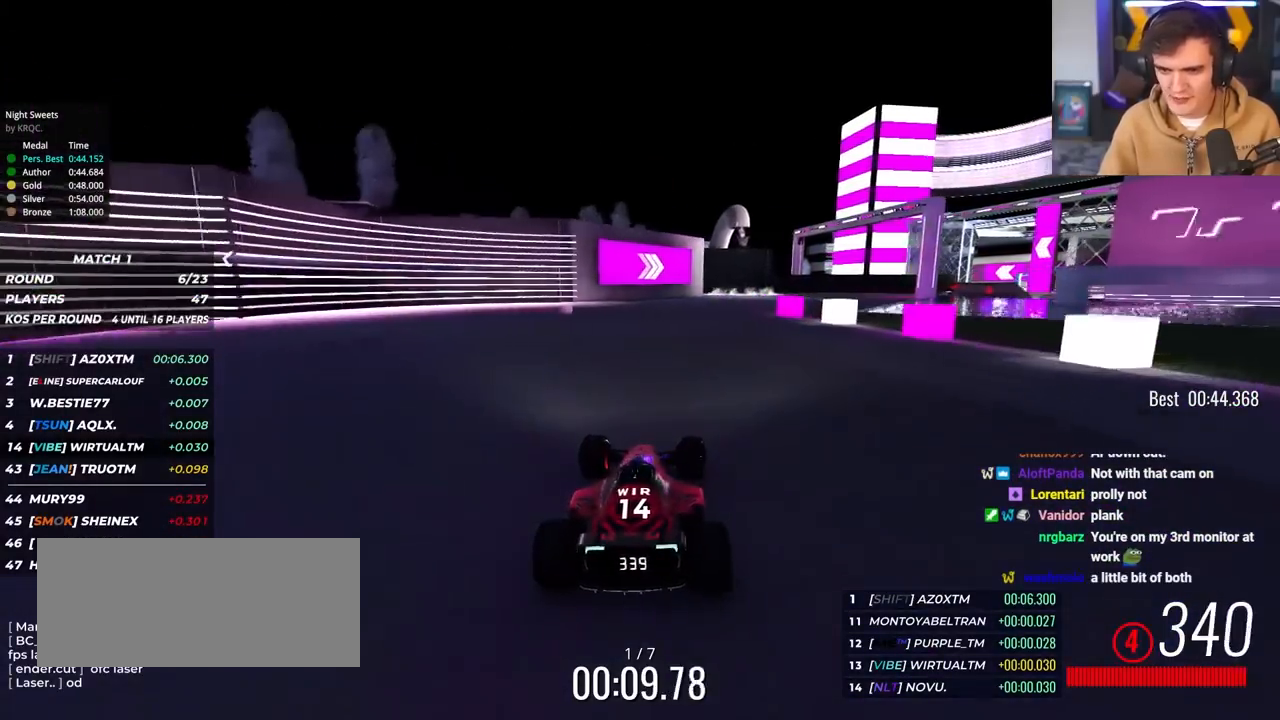
{"keys": ["right", "up"], "events": [[317, "right", "up"], [417, "right", "down"]]}
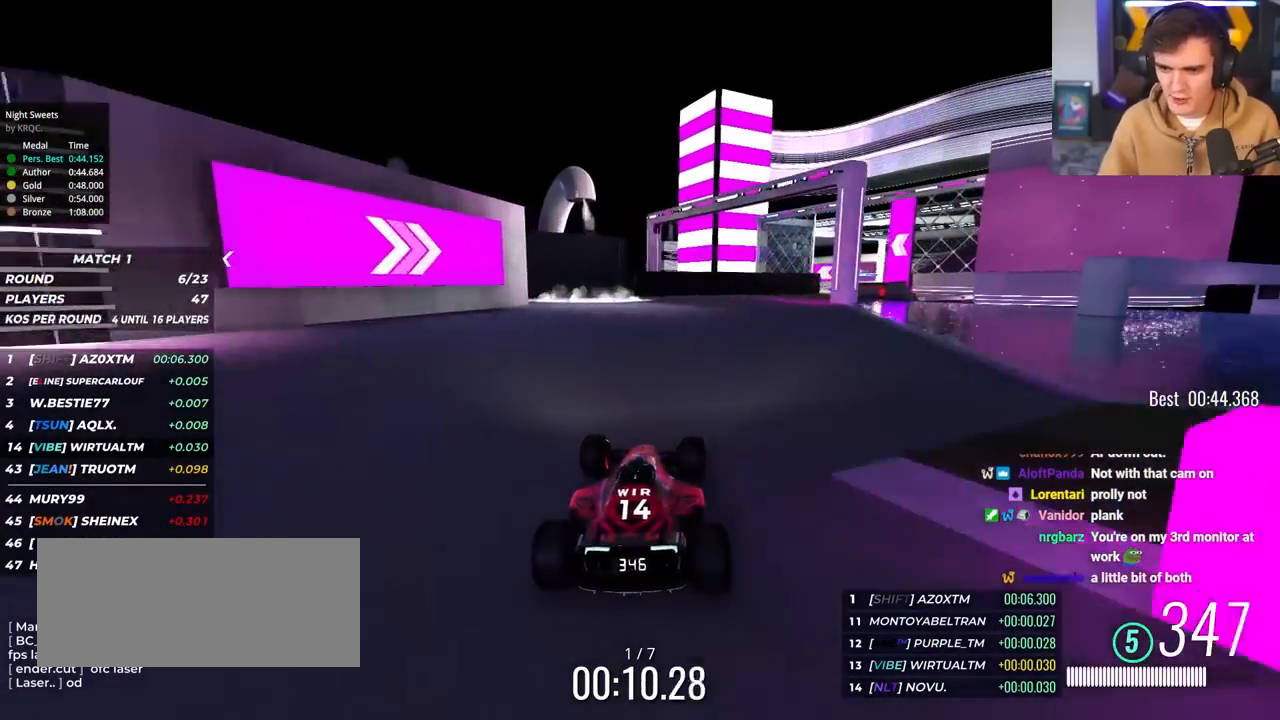
{"keys": ["right", "up"], "events": [[250, "right", "up"], [383, "right", "down"]]}
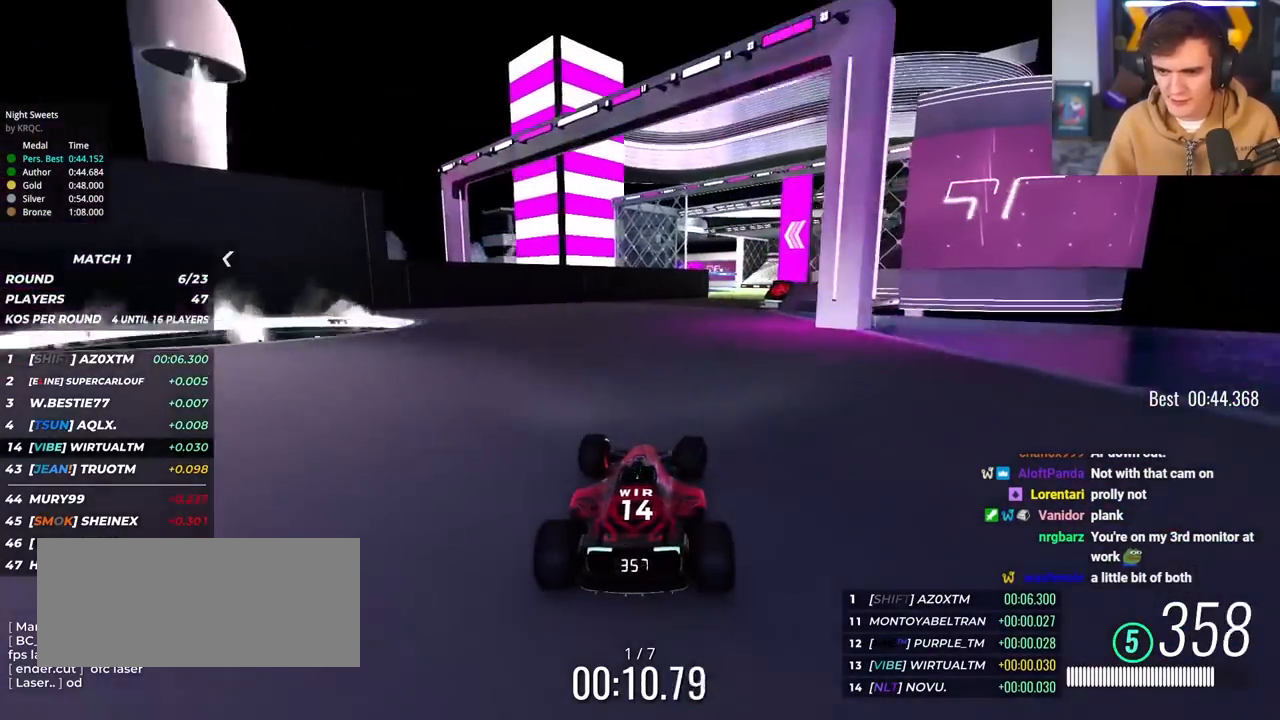
{"keys": ["right", "up"], "events": [[67, "right", "up"], [217, "right", "down"], [350, "right", "up"], [500, "right", "down"]]}
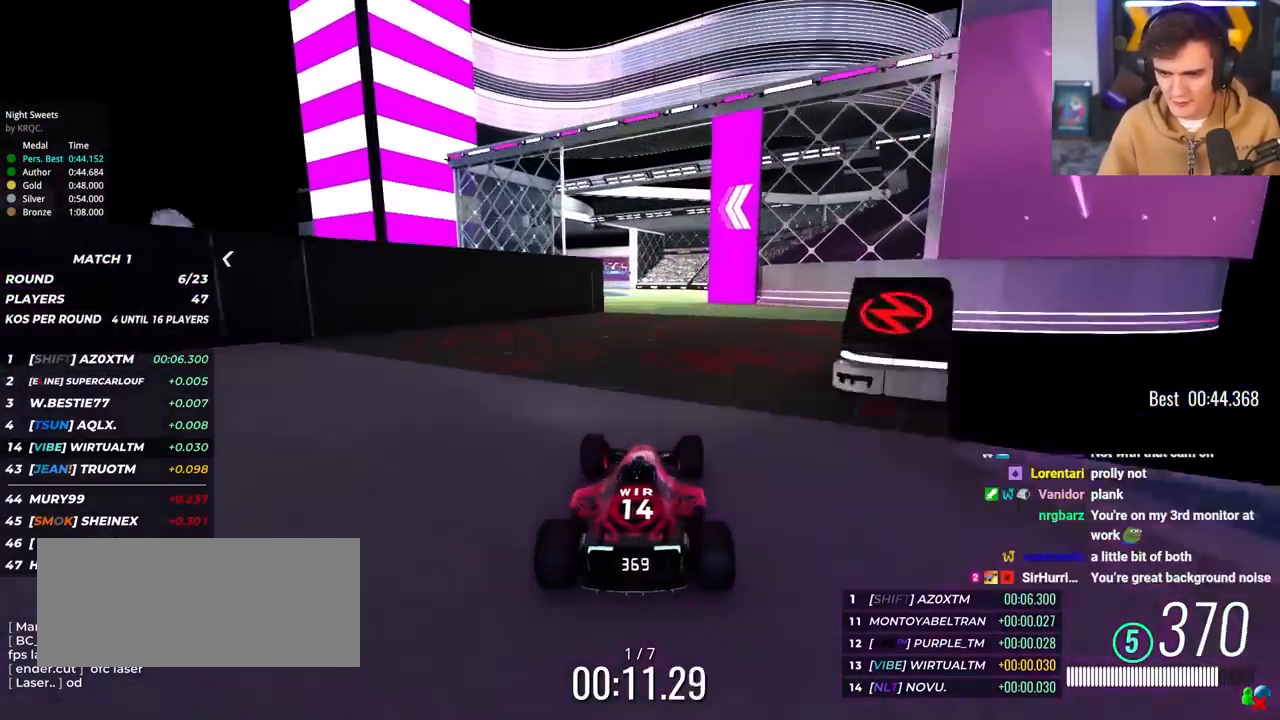
{"keys": ["left", "up"], "events": [[83, "right", "up"], [417, "left", "down"]]}
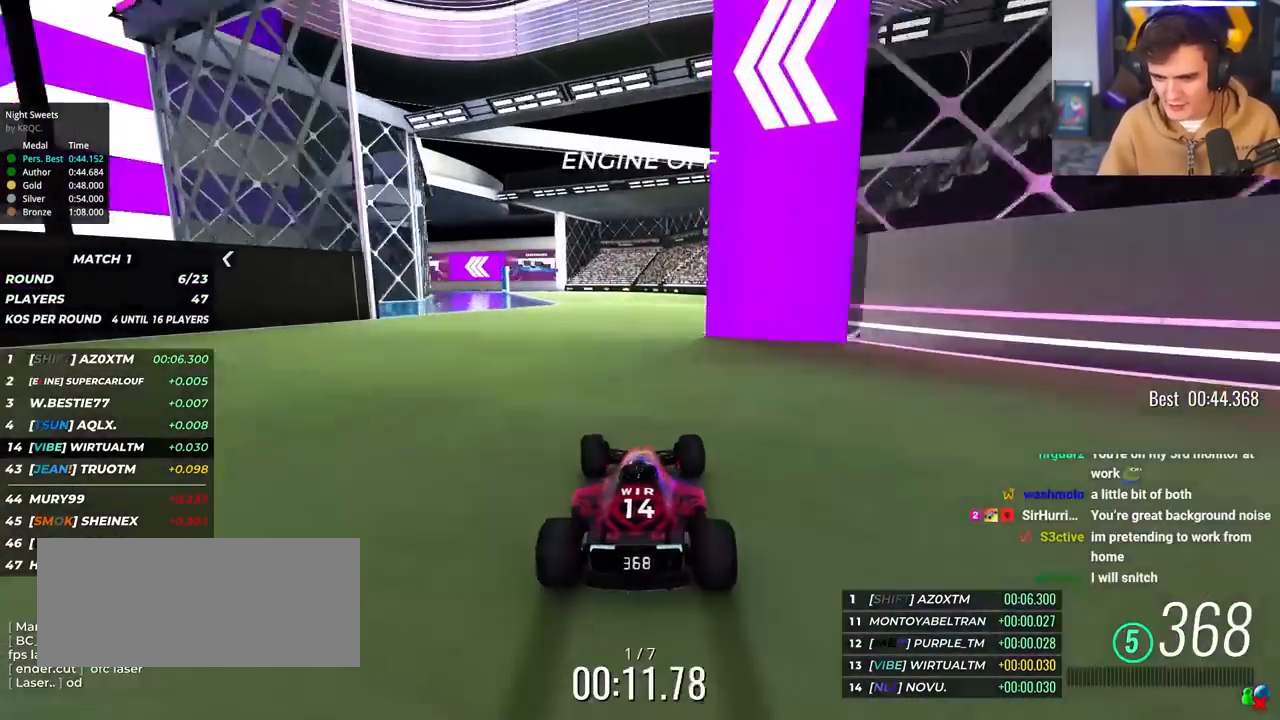
{"keys": ["left", "up"], "events": [[100, "left", "up"], [233, "left", "down"], [383, "left", "up"], [433, "left", "down"]]}
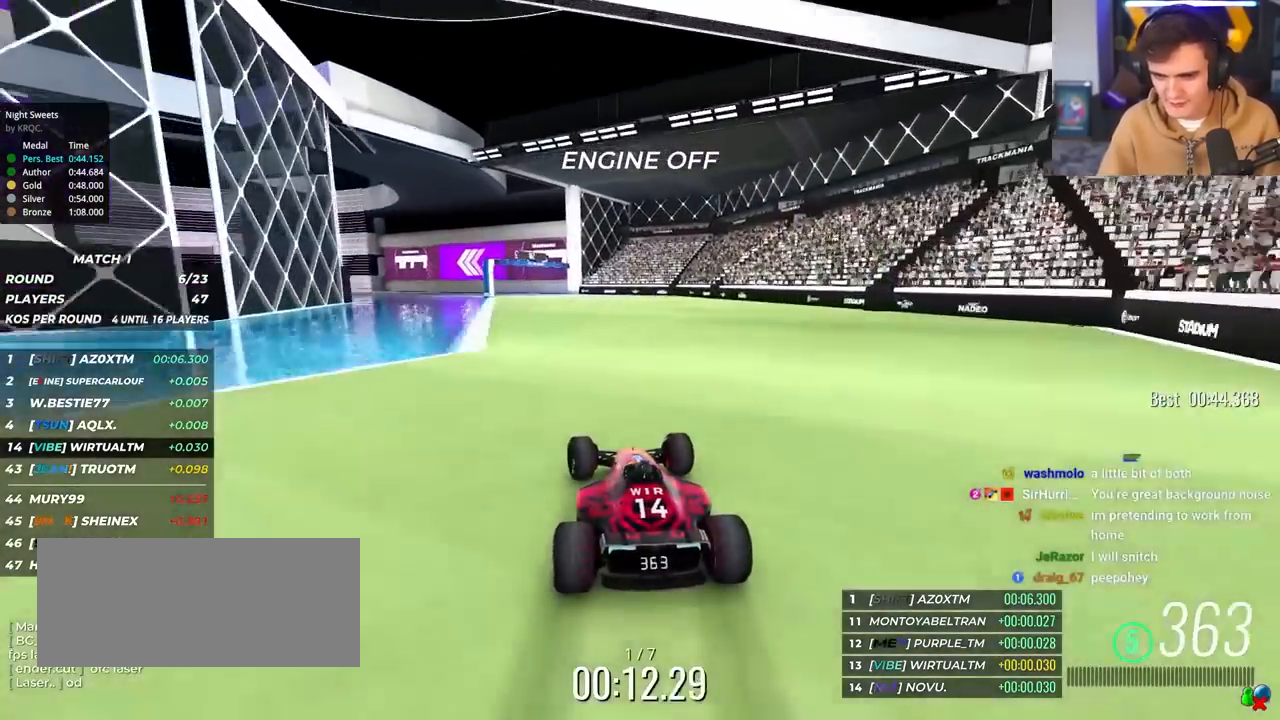
{"keys": ["up"], "events": [[67, "left", "up"], [400, "left", "down"], [483, "left", "up"]]}
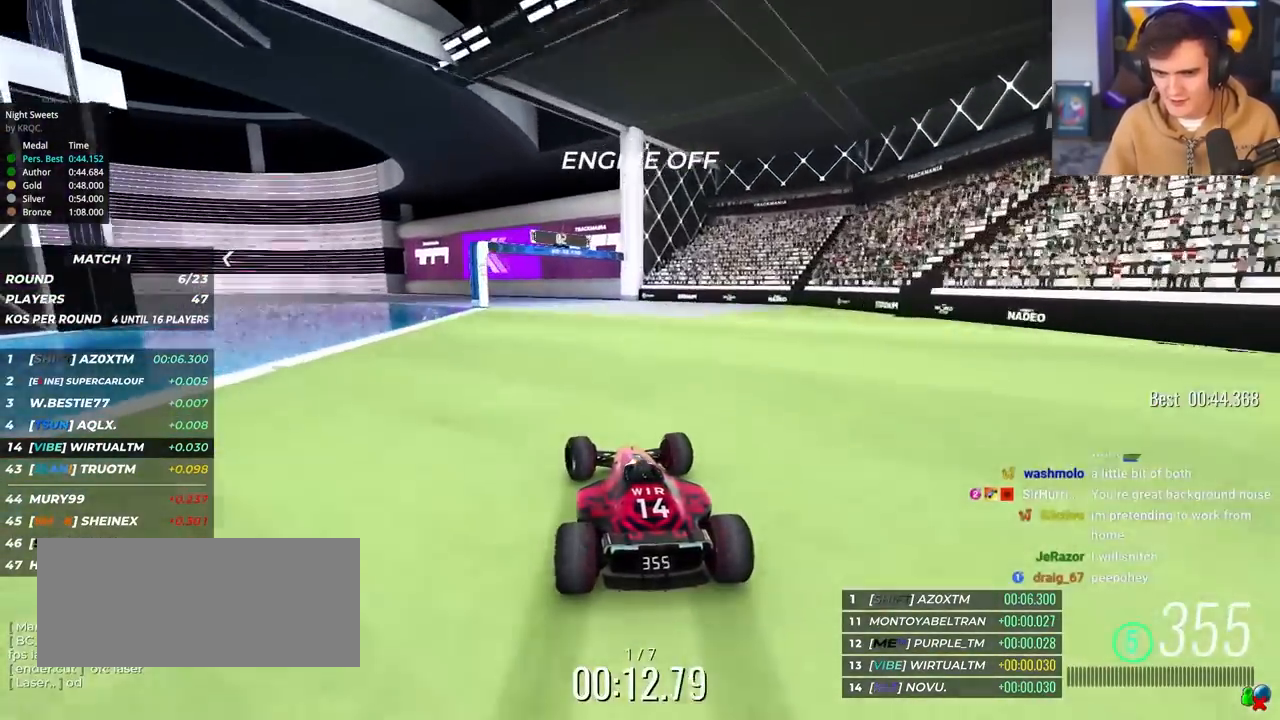
{"keys": ["left", "up"], "events": [[33, "left", "down"], [217, "left", "up"], [267, "left", "down"]]}
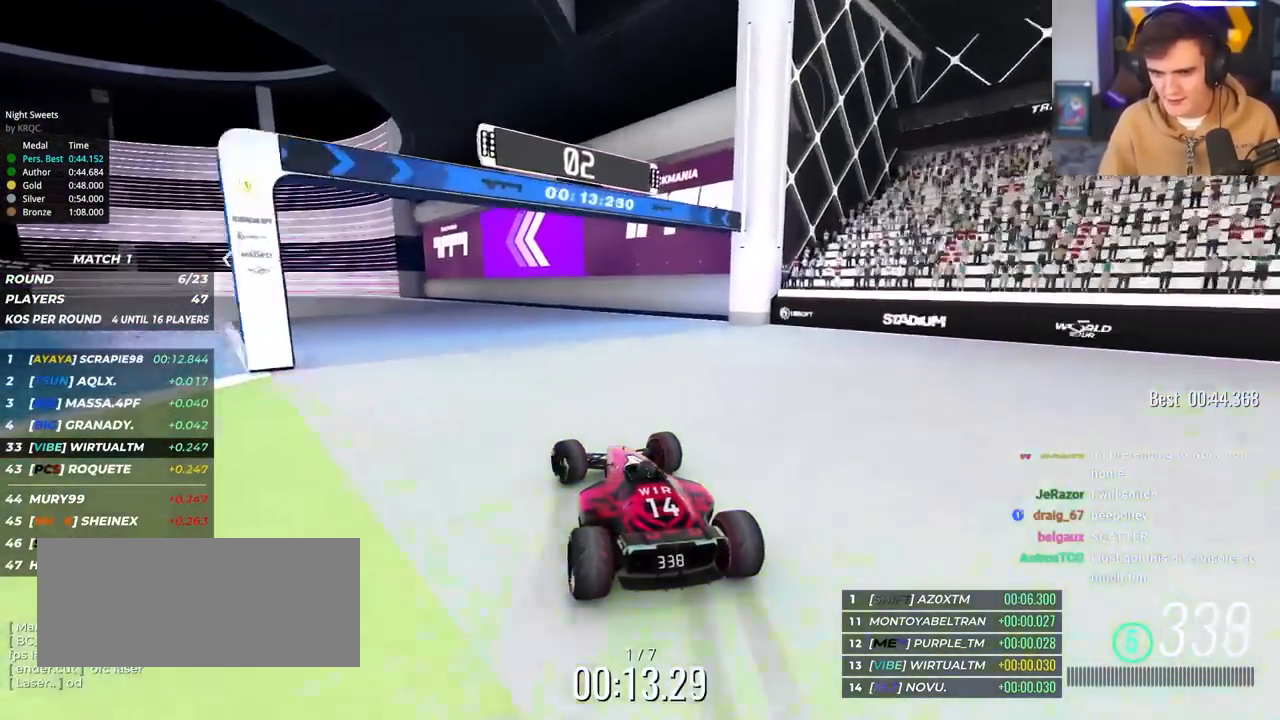
{"keys": ["left", "up"], "events": [[250, "brake", "down"], [250, "left", "up"], [283, "left", "down"], [333, "brake", "up"]]}
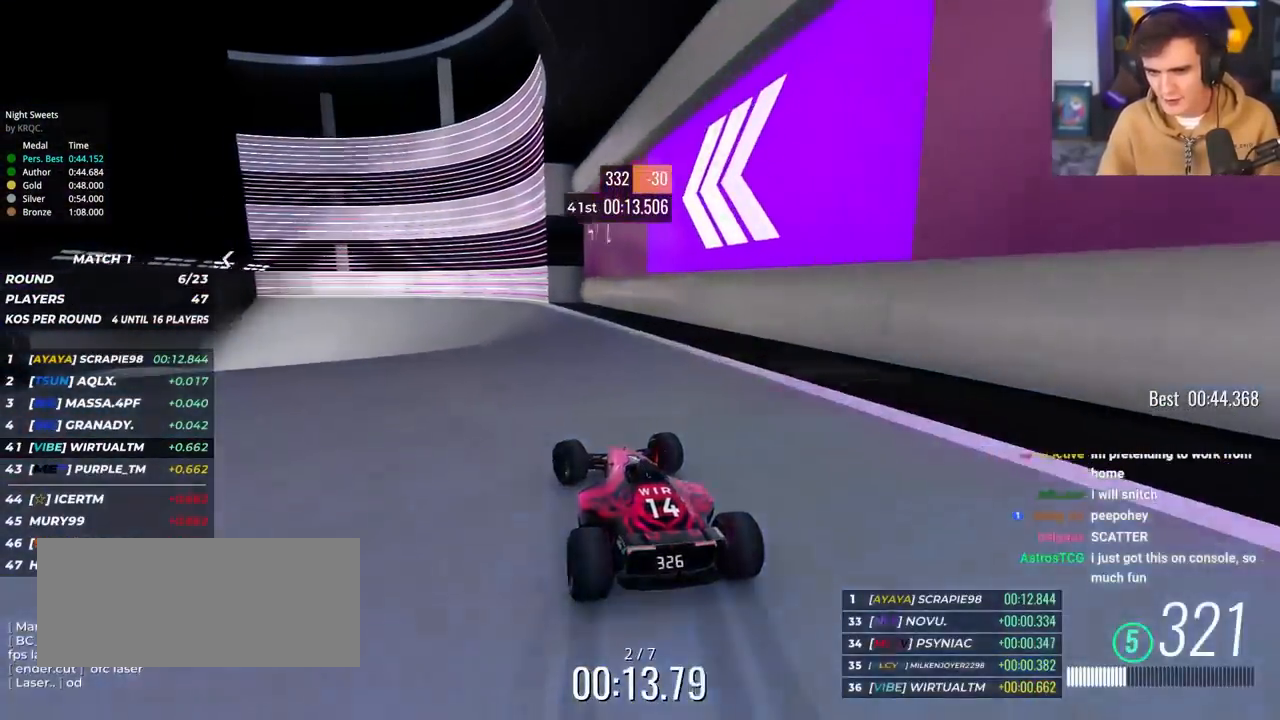
{"keys": ["up"], "events": [[17, "brake", "down"], [117, "brake", "up"], [300, "left", "up"], [350, "left", "down"], [483, "left", "up"]]}
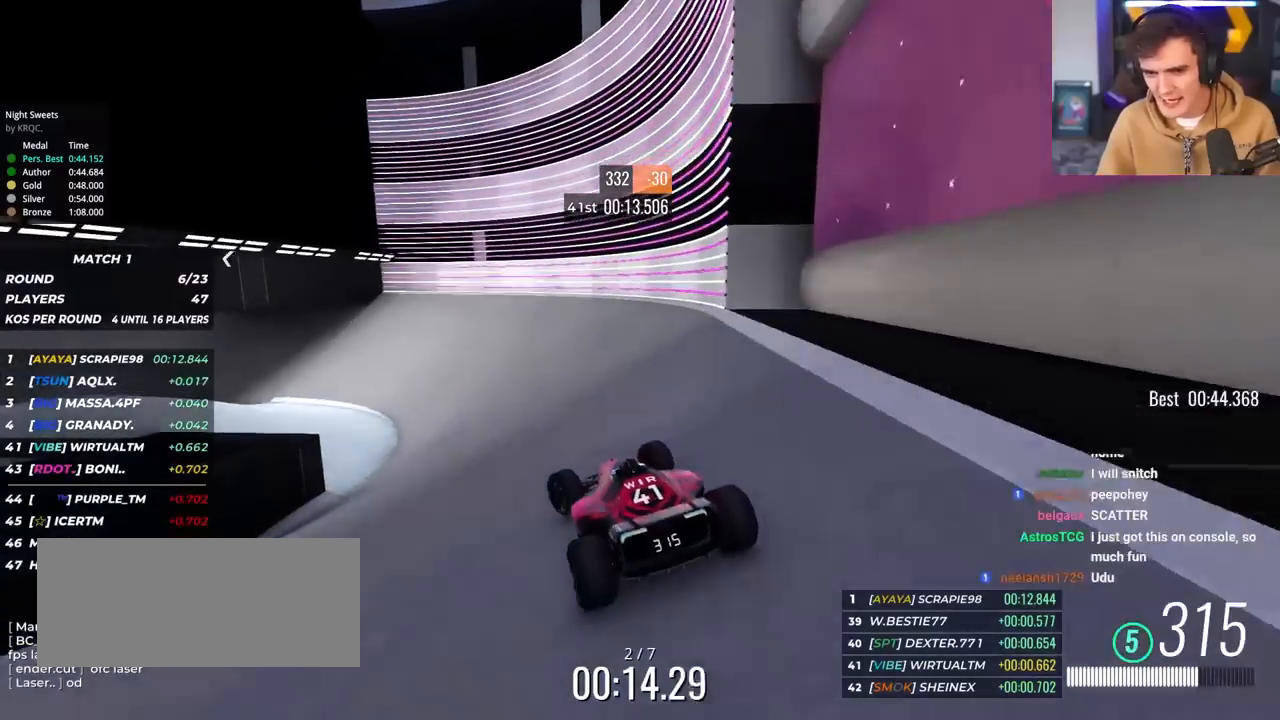
{"keys": ["left", "up"], "events": [[33, "left", "down"]]}